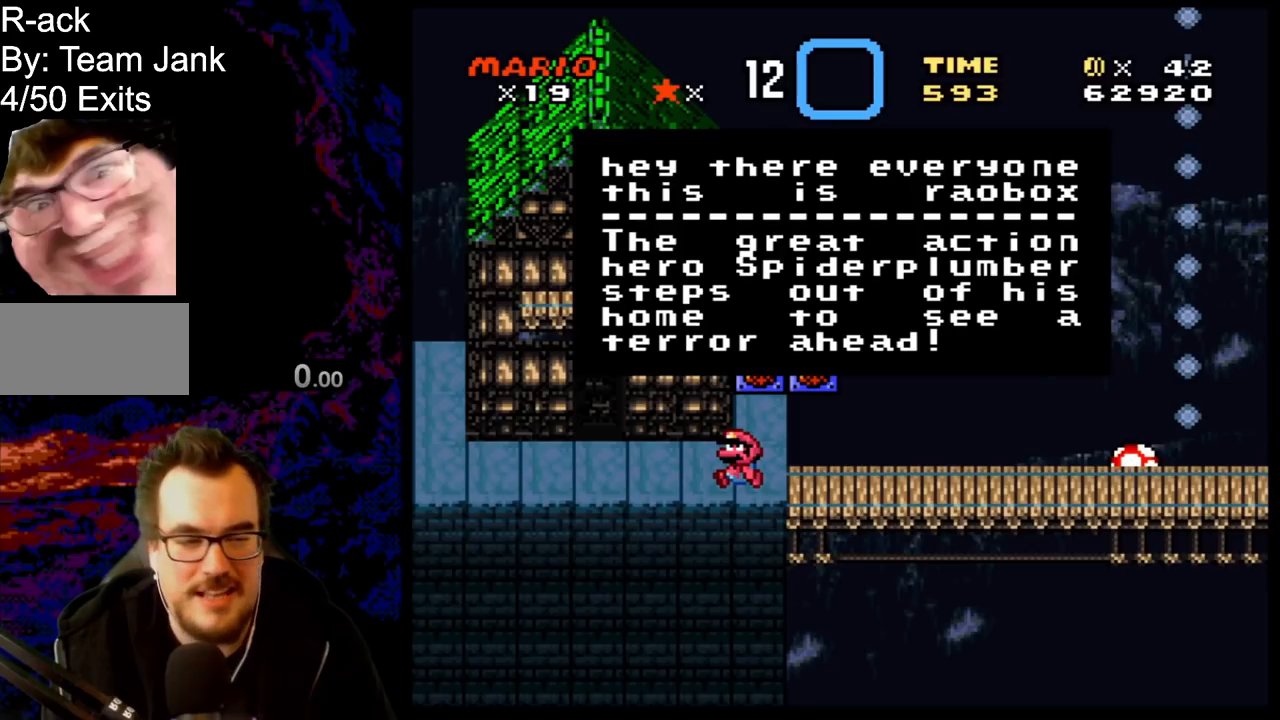
Gameplay with a controller (Nintendo layout); each line is a JSON object with the inputs held at the frame after it. "events" lists button and stick changes between this image and that frame as [ms after this image, input, new state], when the widget could be followed in between. Not read: L3 R3.
{"buttons": ["Y"], "events": [[50, "B", "down"], [167, "B", "up"], [300, "Y", "down"]]}
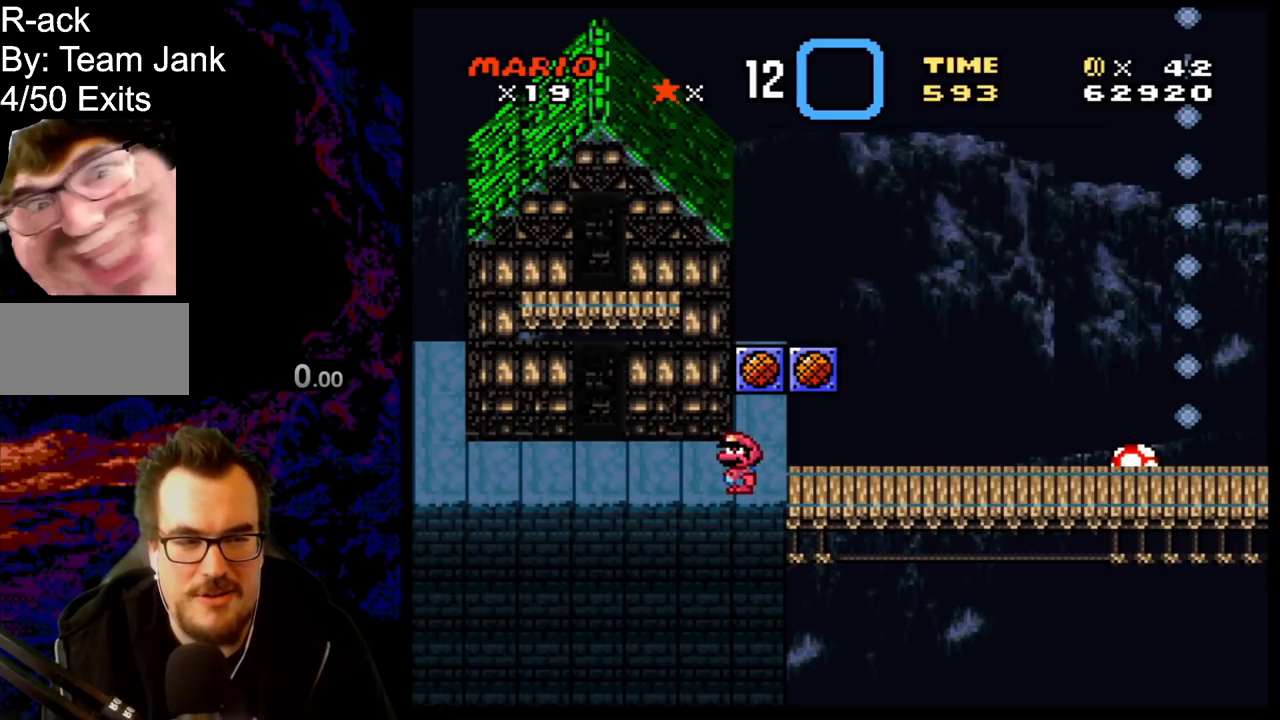
{"buttons": ["Y", "DPAD_RIGHT"], "events": [[250, "DPAD_RIGHT", "down"]]}
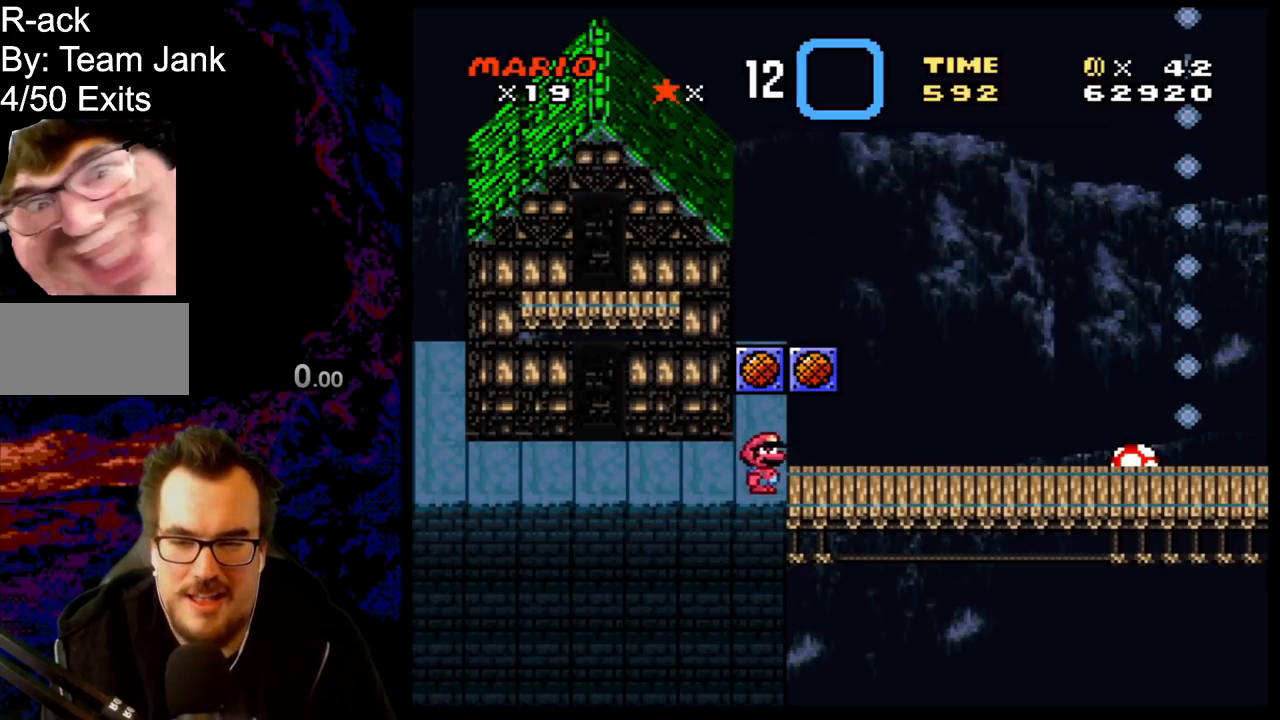
{"buttons": ["Y"], "events": [[67, "DPAD_RIGHT", "up"], [83, "DPAD_LEFT", "down"], [217, "DPAD_LEFT", "up"]]}
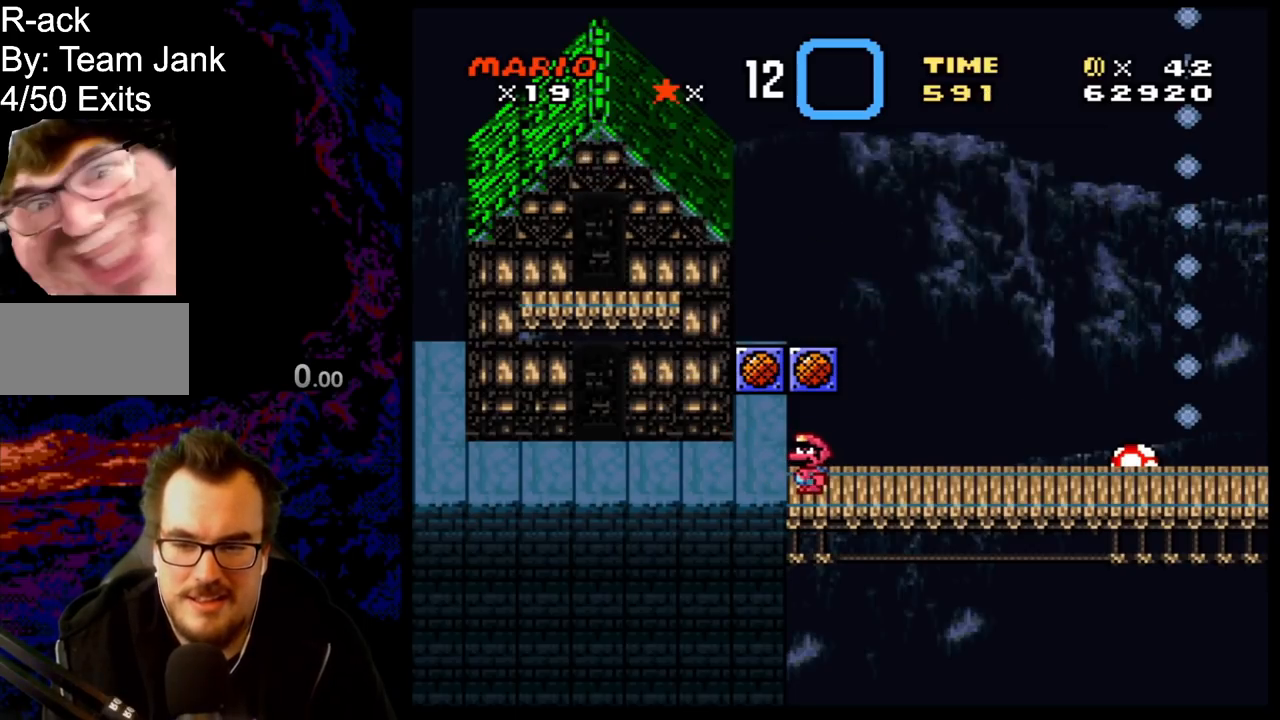
{"buttons": ["Y"], "events": [[50, "Y", "up"], [133, "Y", "down"]]}
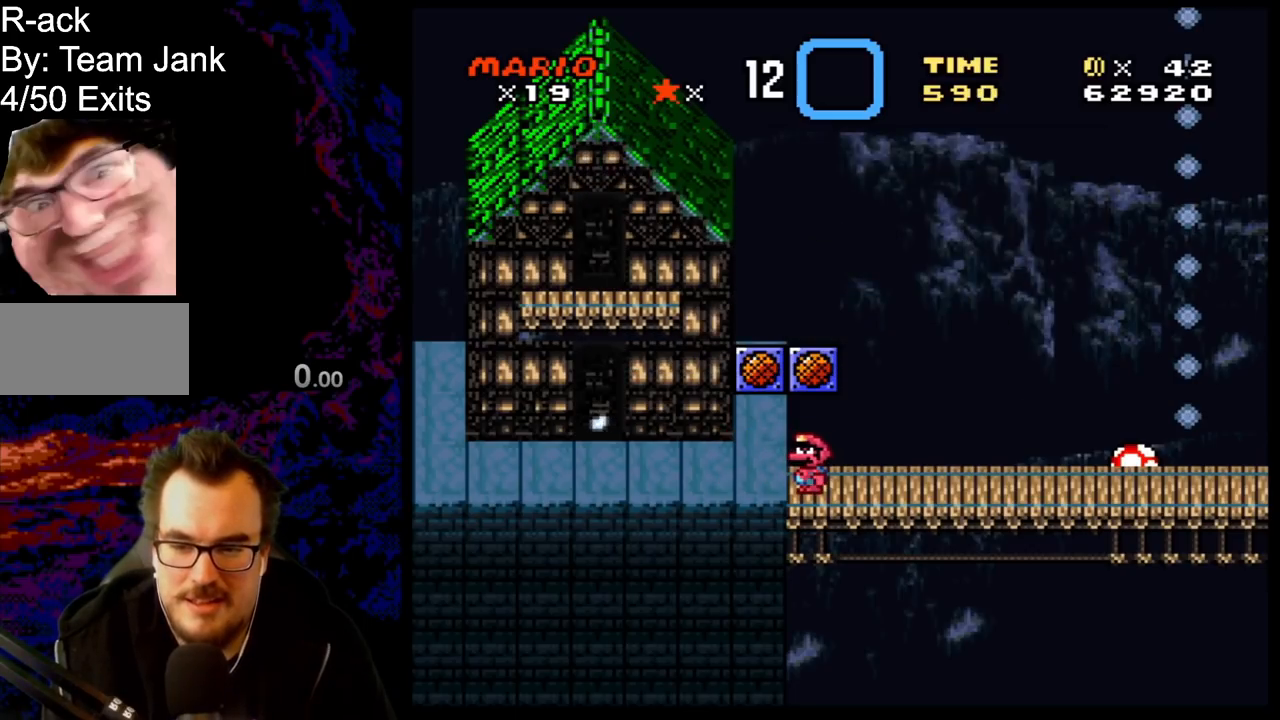
{"buttons": ["Y"], "events": []}
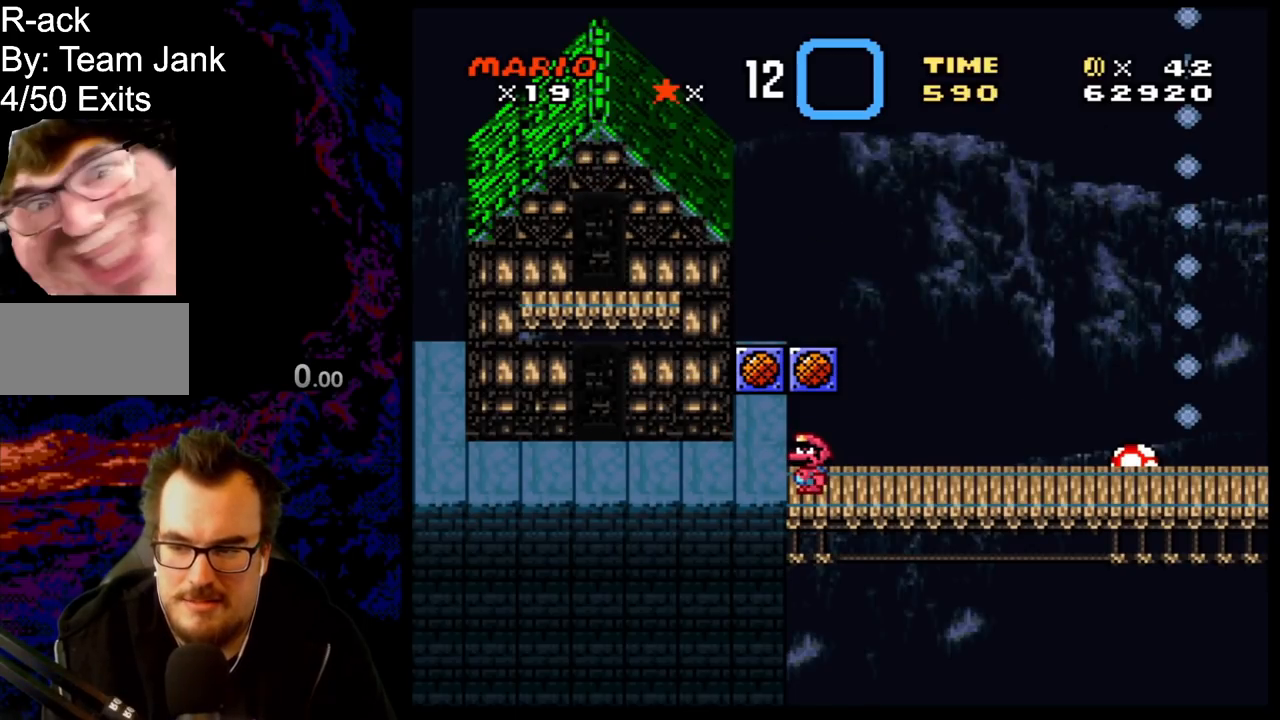
{"buttons": ["Y"], "events": [[133, "B", "down"], [317, "B", "up"]]}
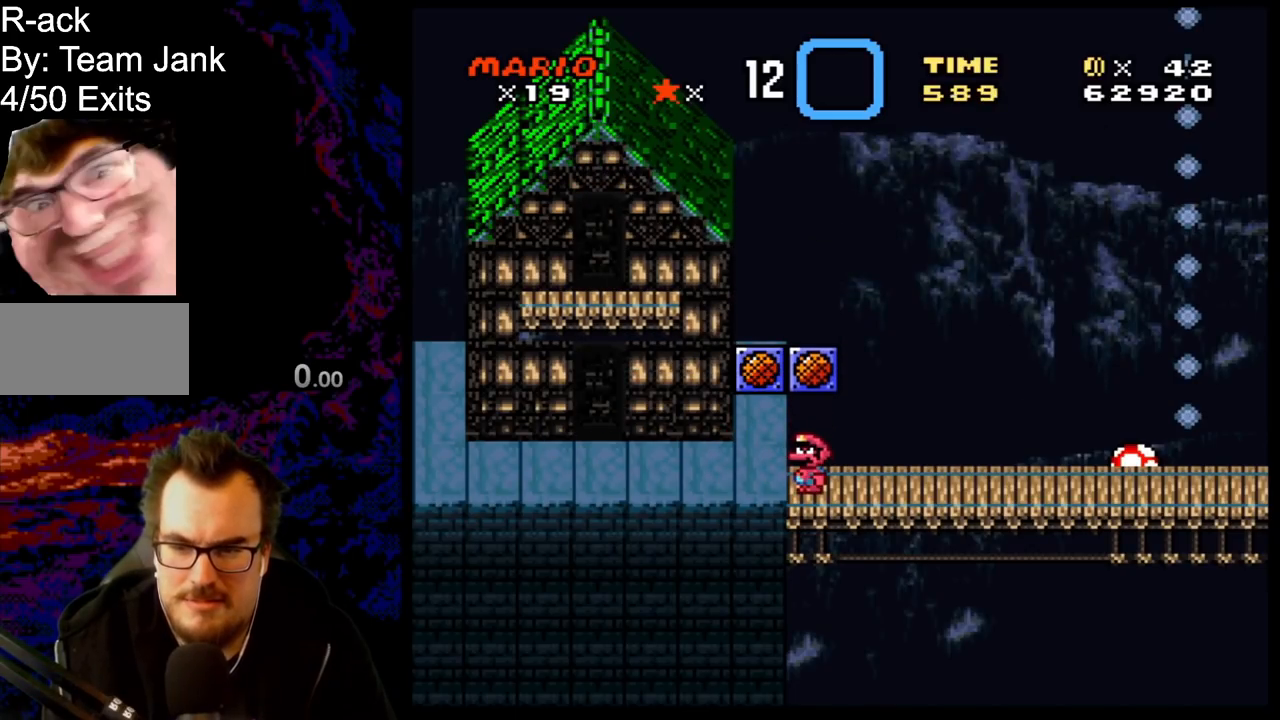
{"buttons": ["Y"], "events": []}
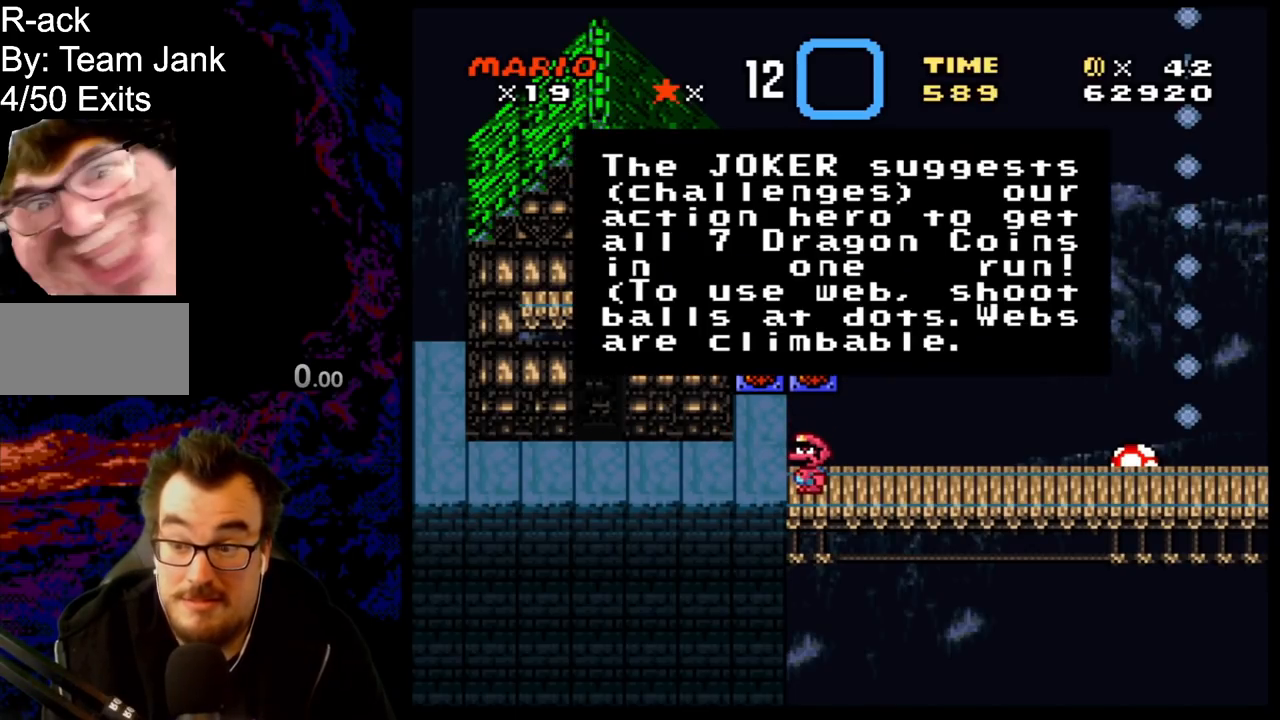
{"buttons": ["Y"], "events": []}
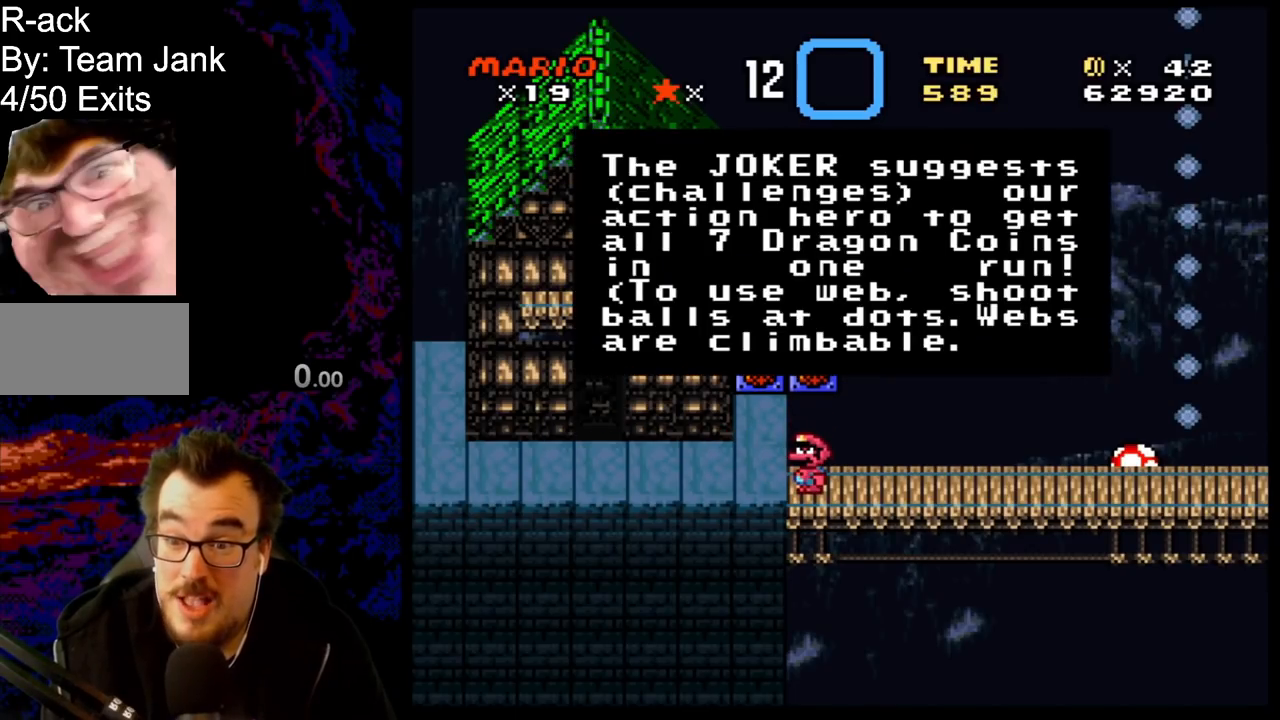
{"buttons": ["Y"], "events": []}
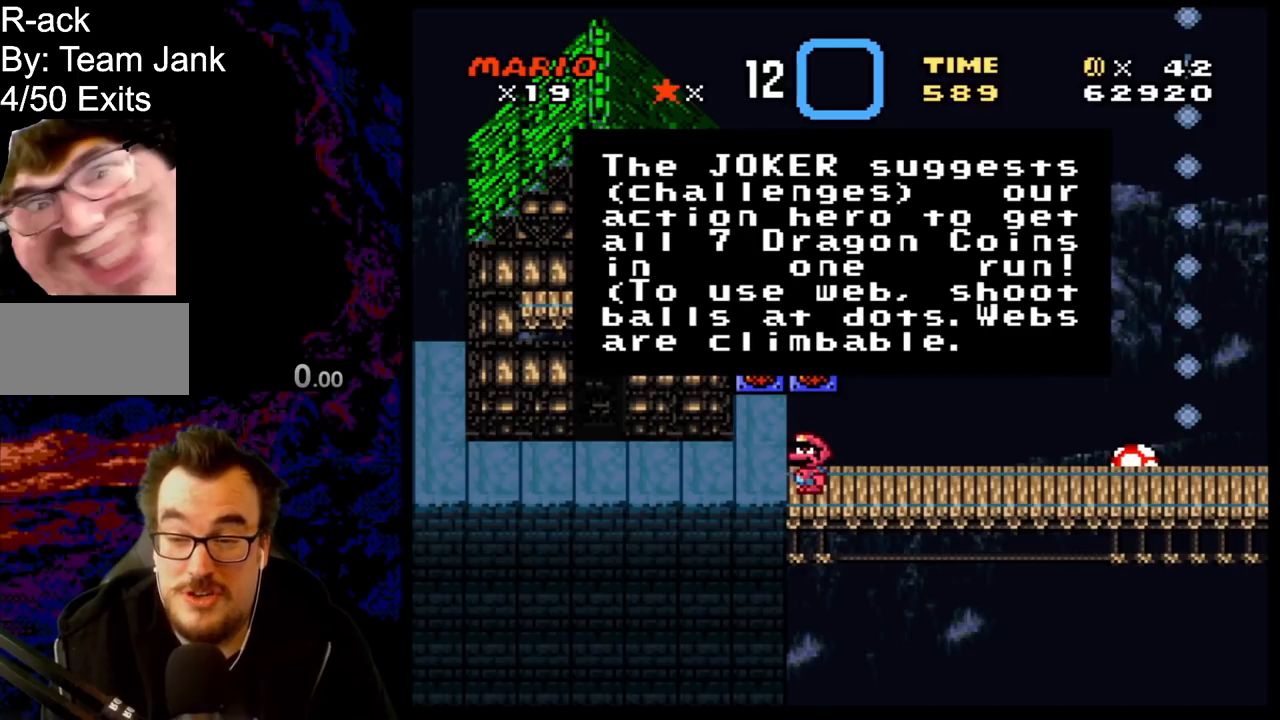
{"buttons": ["Y"], "events": []}
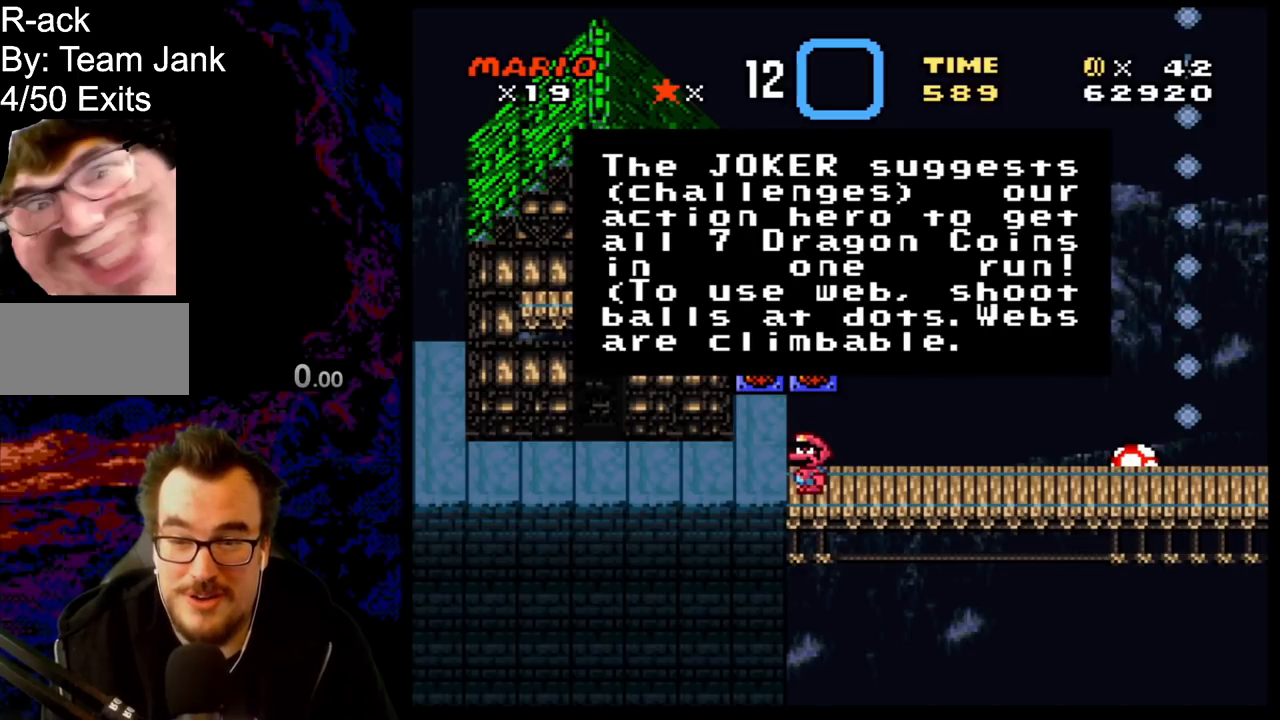
{"buttons": ["Y"], "events": []}
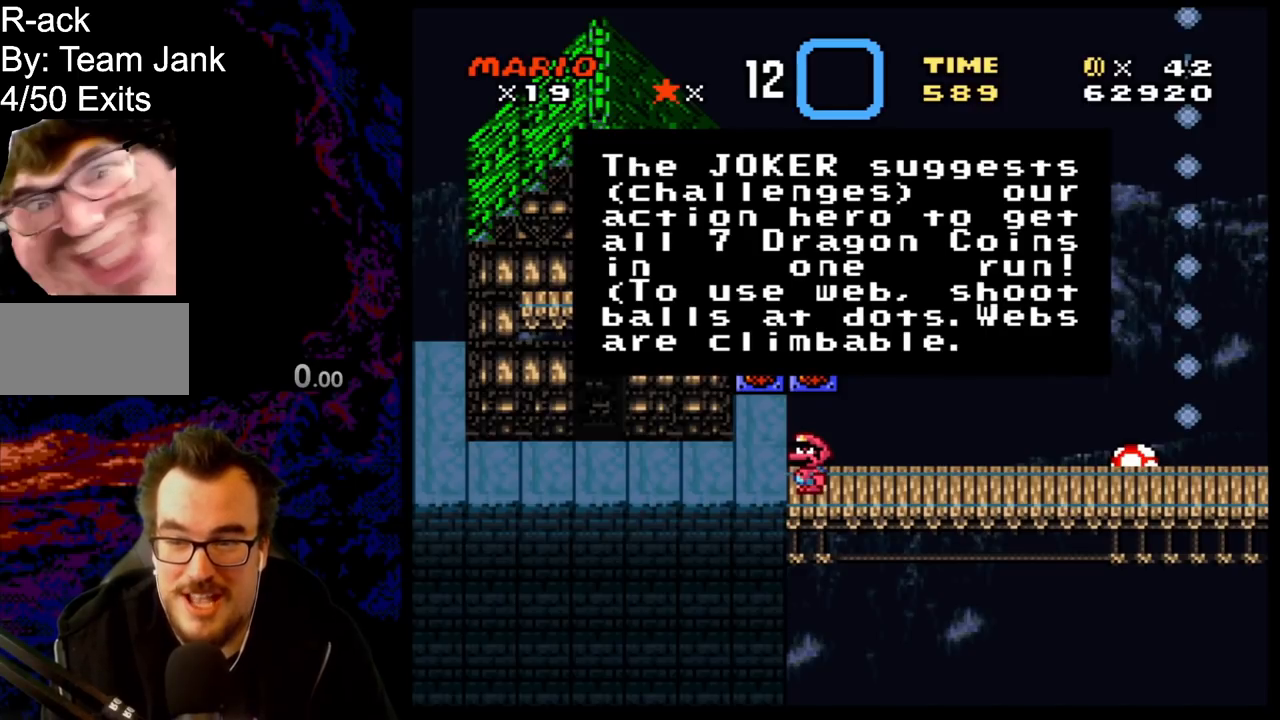
{"buttons": ["Y"], "events": []}
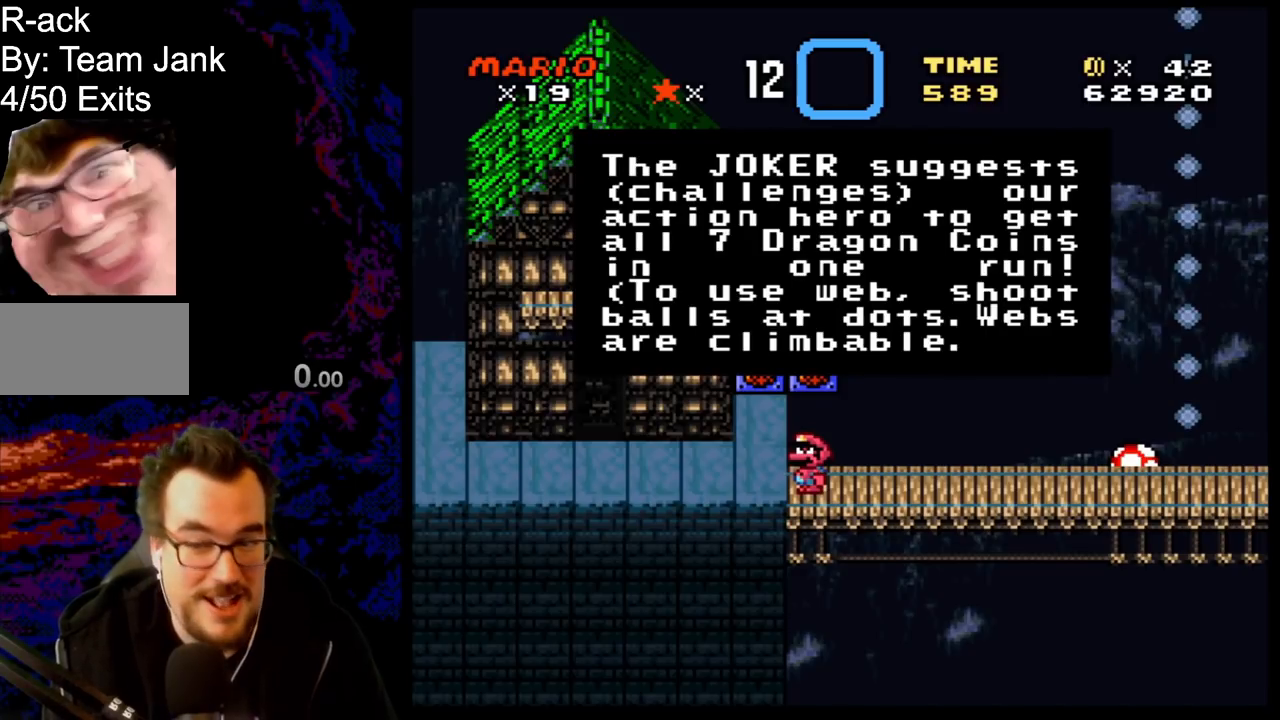
{"buttons": ["Y"], "events": []}
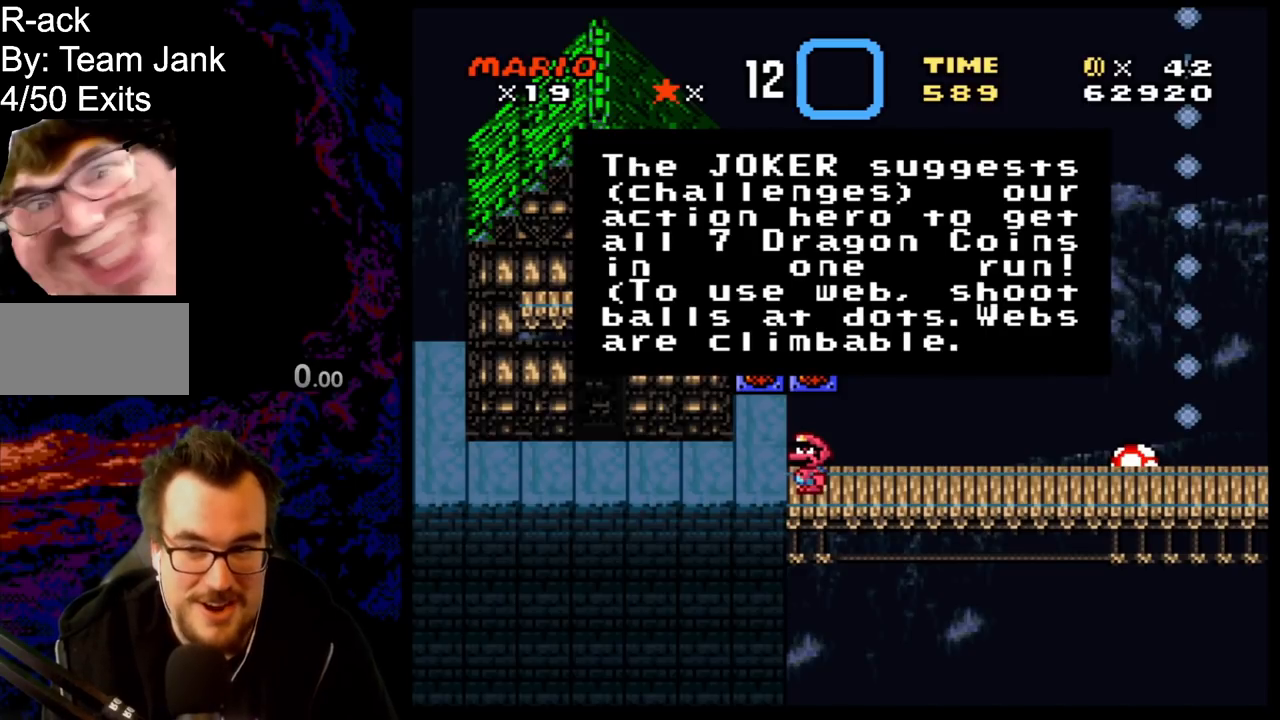
{"buttons": ["Y"], "events": []}
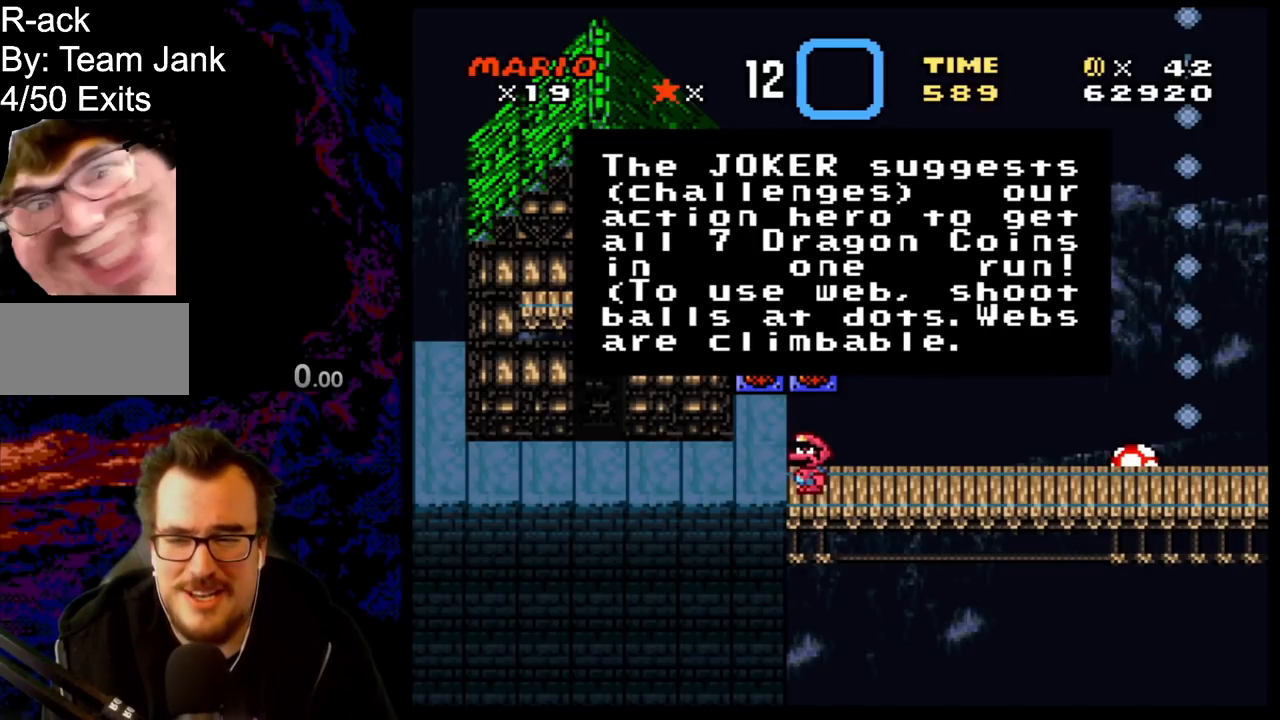
{"buttons": [], "events": [[200, "Y", "up"]]}
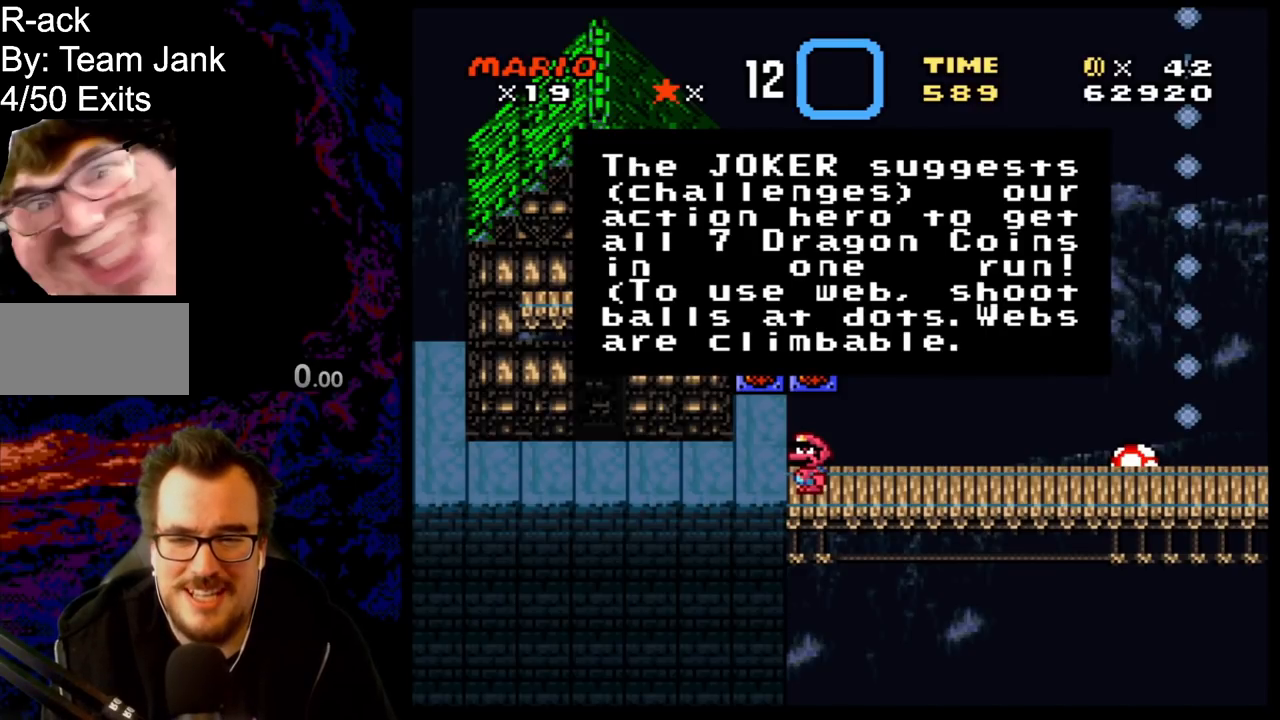
{"buttons": [], "events": []}
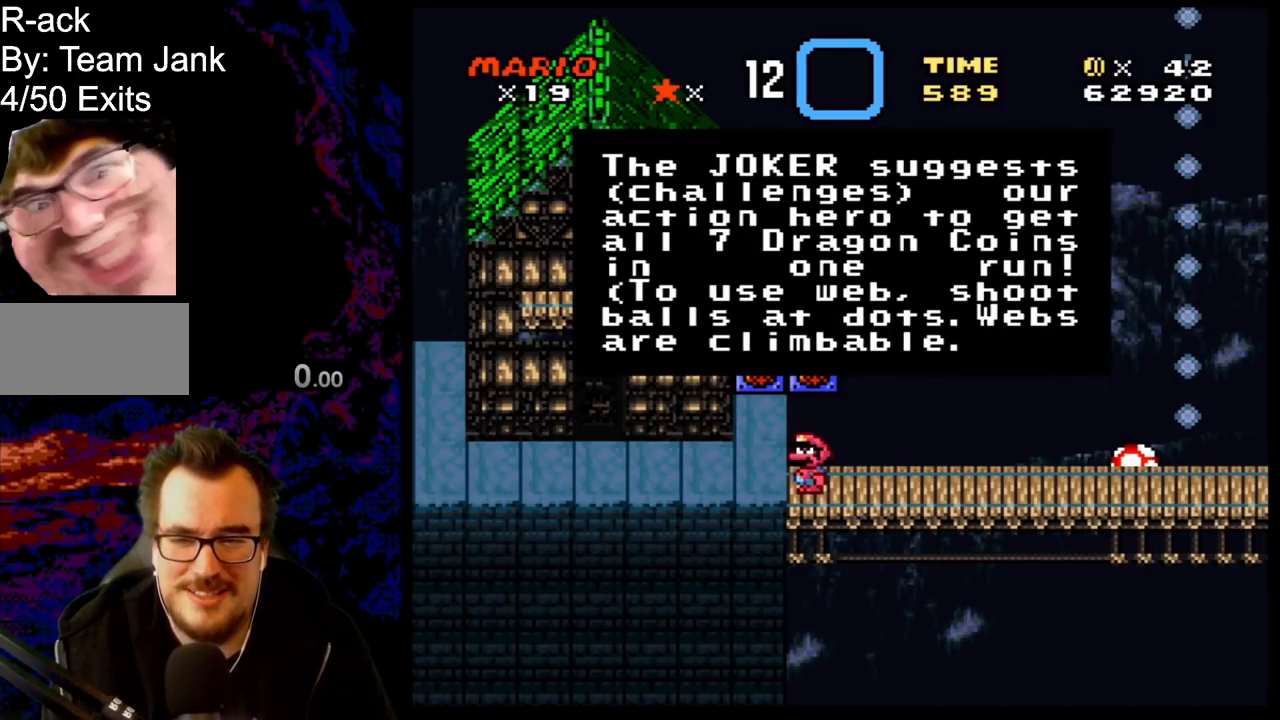
{"buttons": [], "events": []}
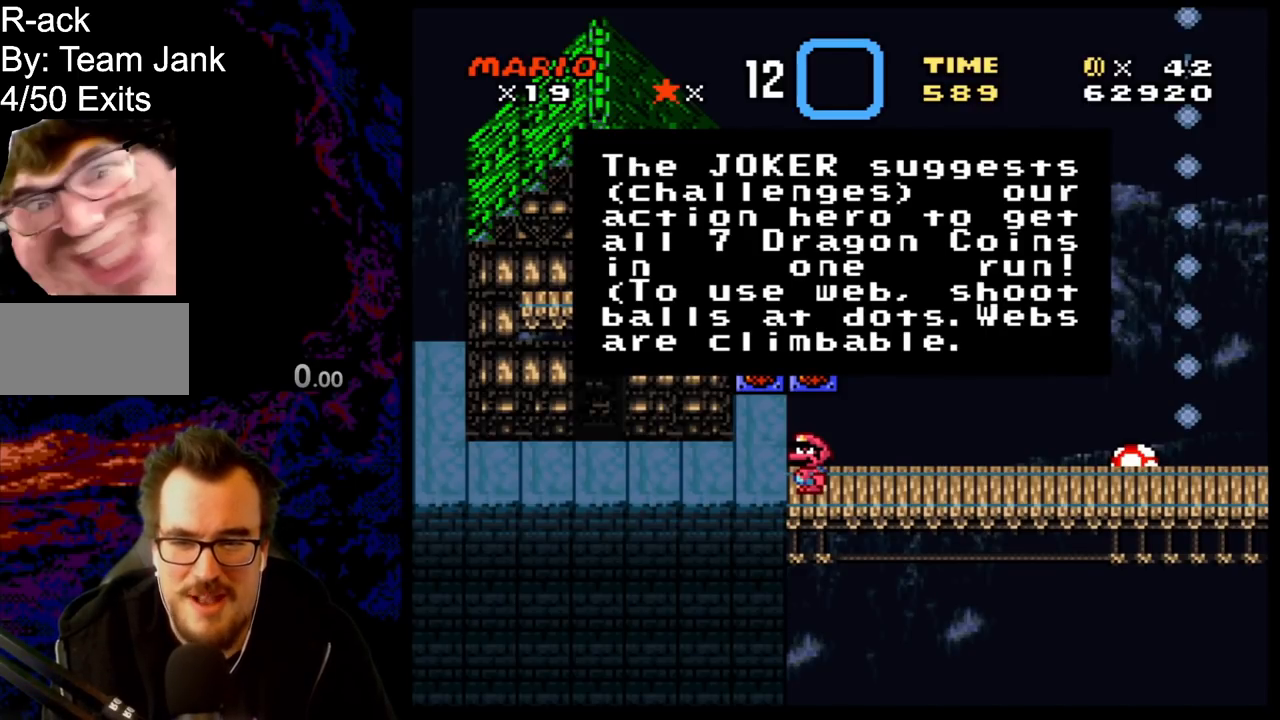
{"buttons": [], "events": []}
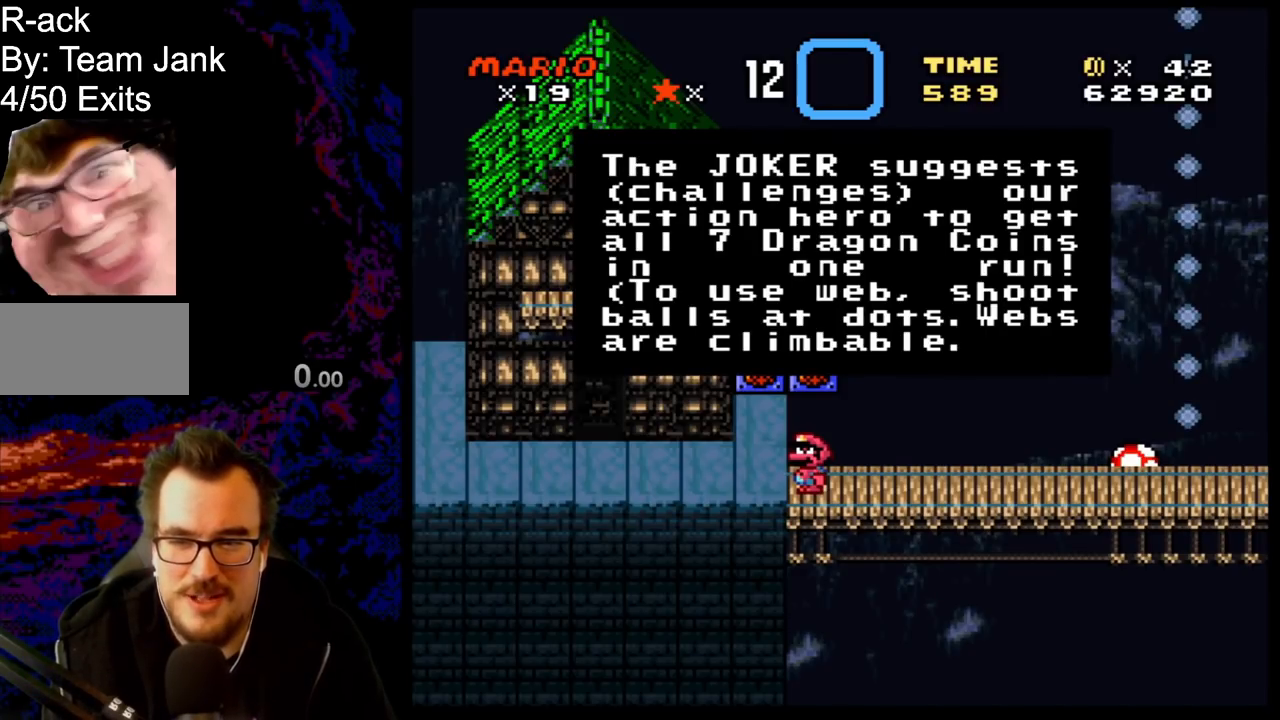
{"buttons": [], "events": []}
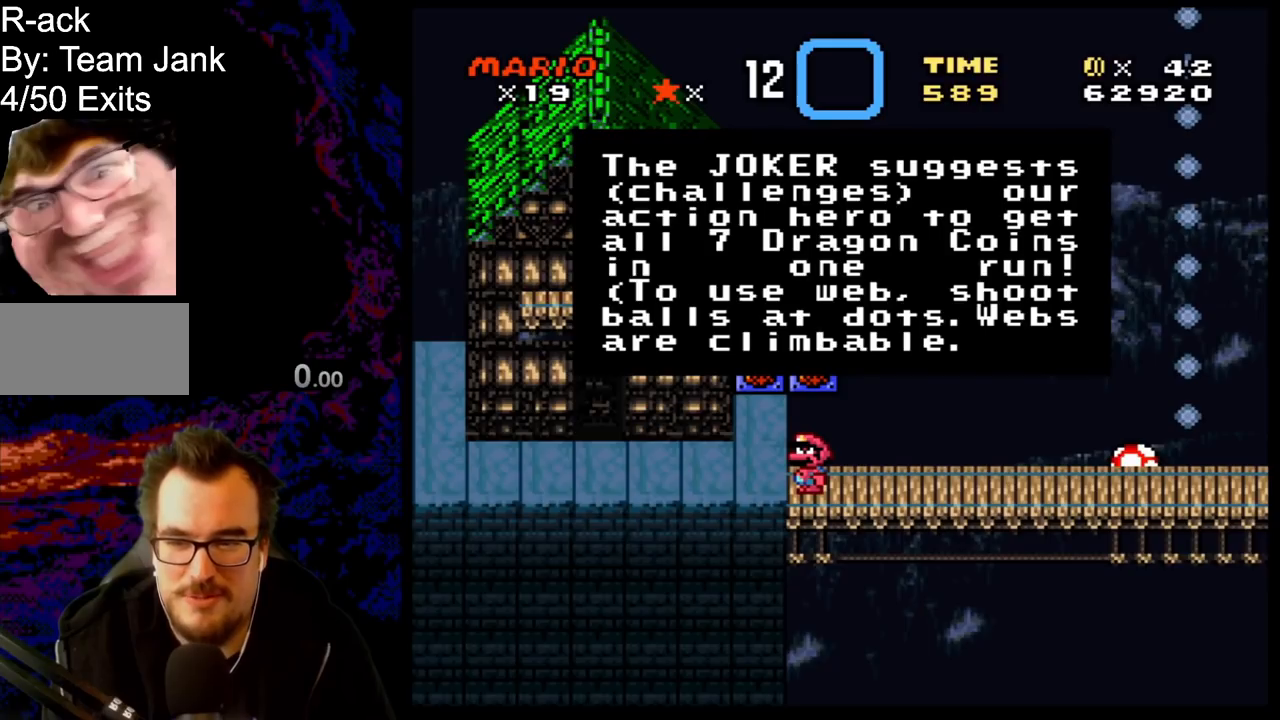
{"buttons": []}
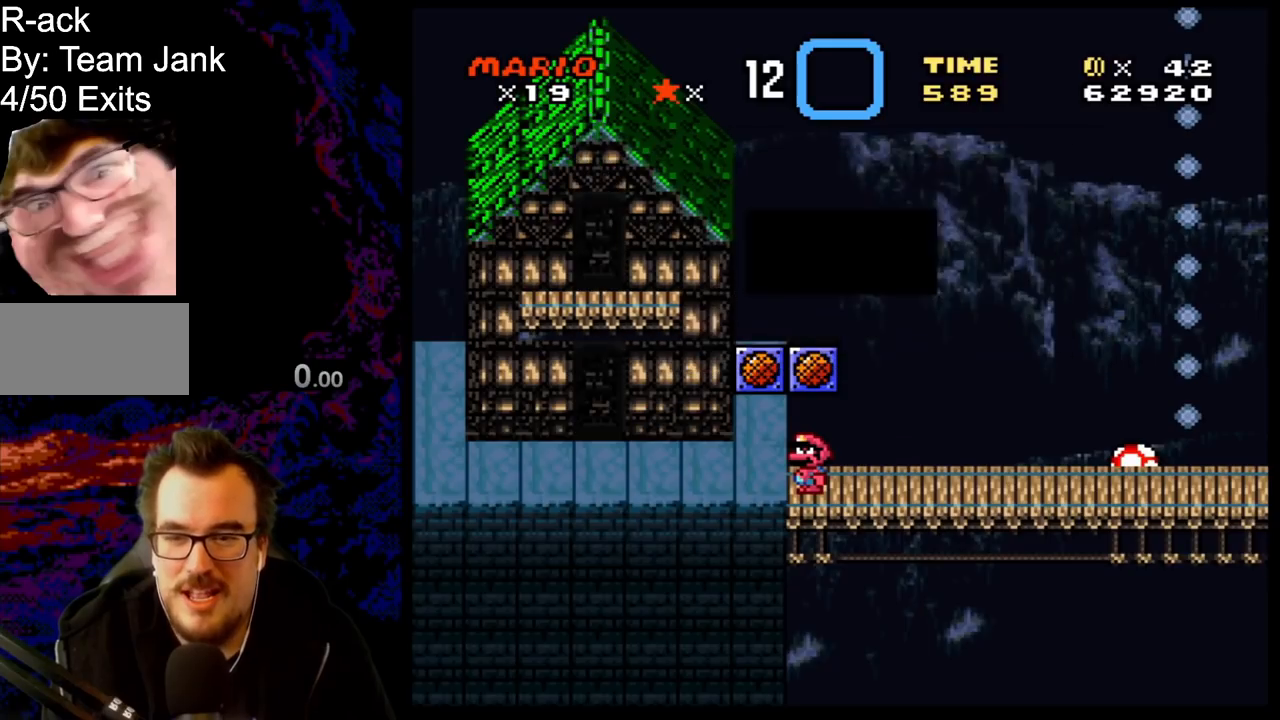
{"buttons": ["B"], "events": [[350, "B", "down"]]}
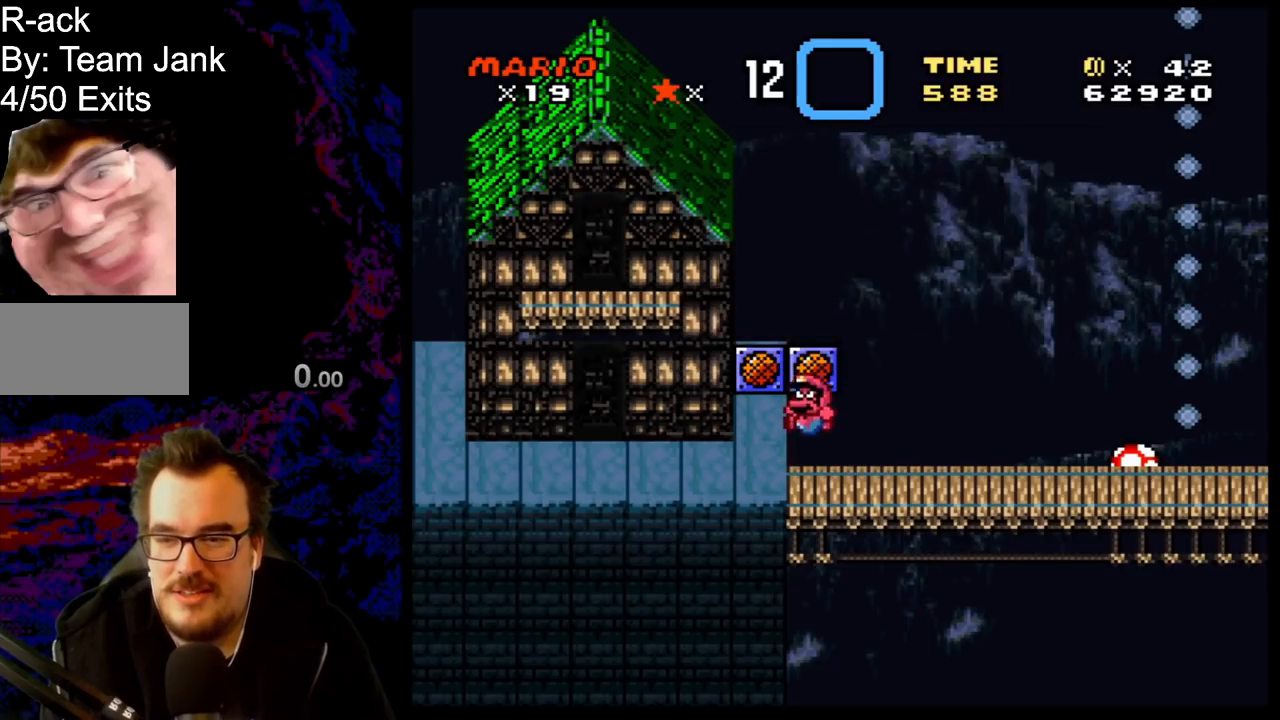
{"buttons": [], "events": [[17, "B", "up"]]}
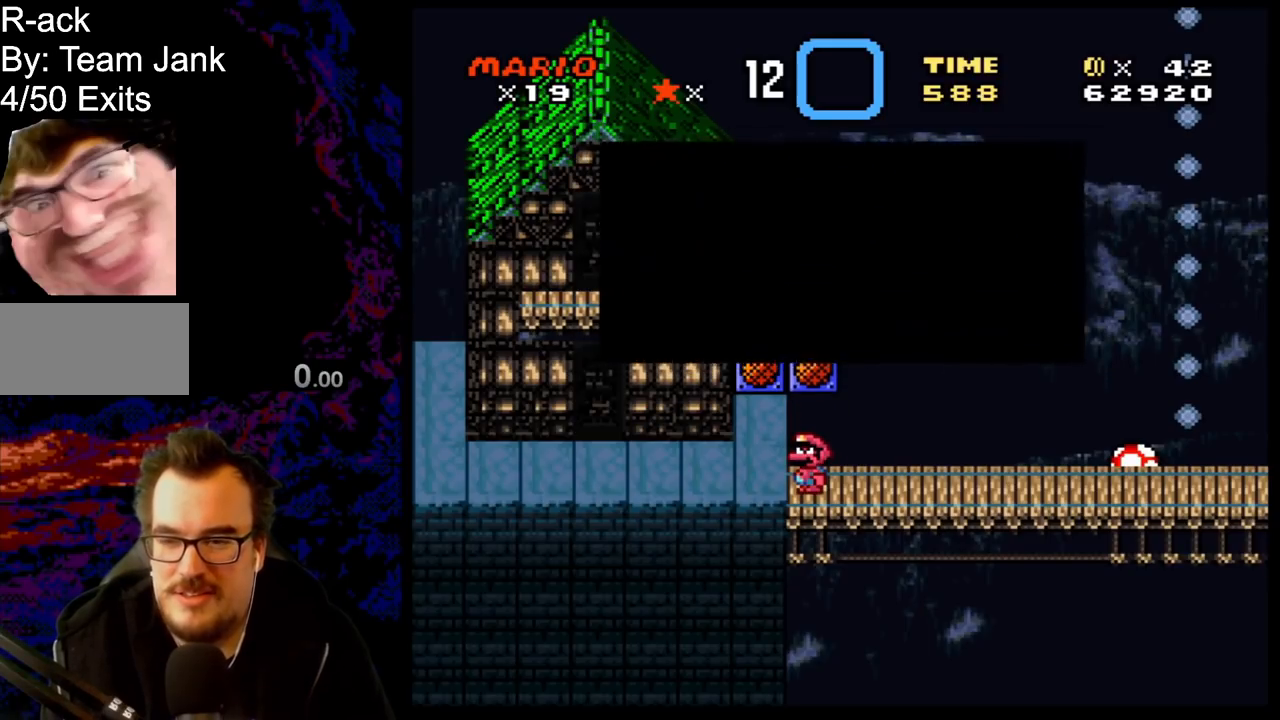
{"buttons": [], "events": []}
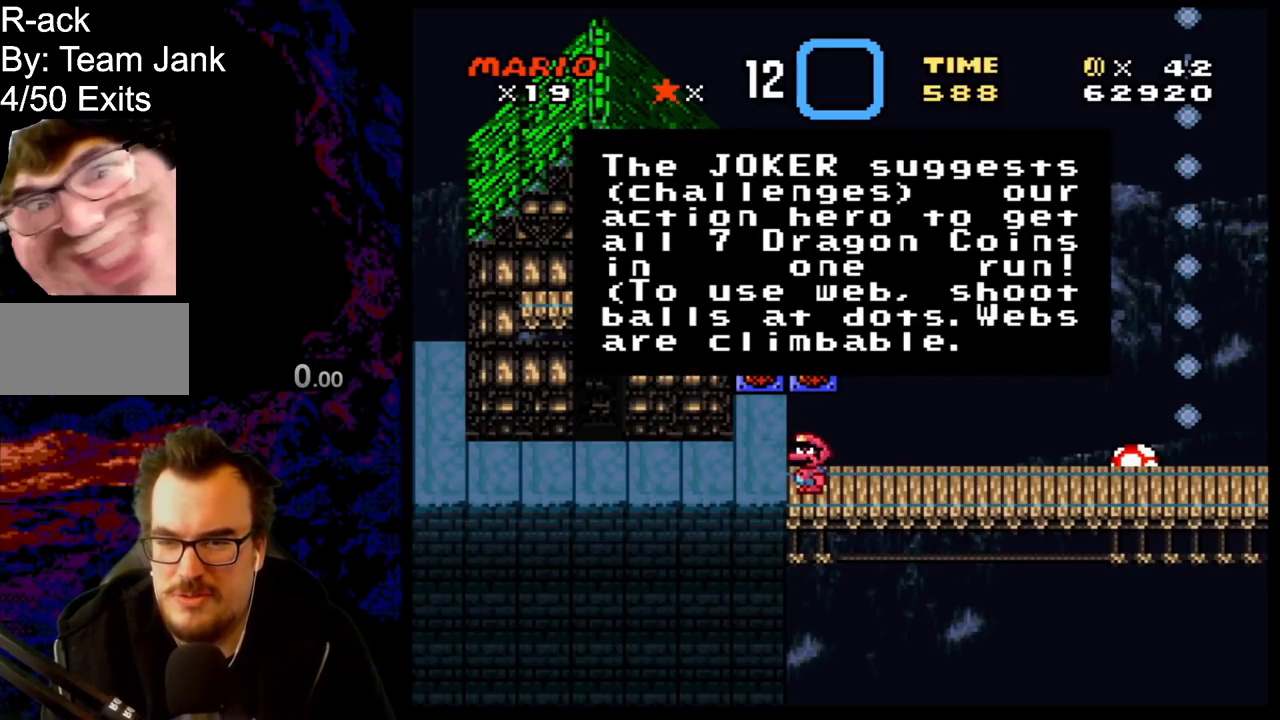
{"buttons": [], "events": []}
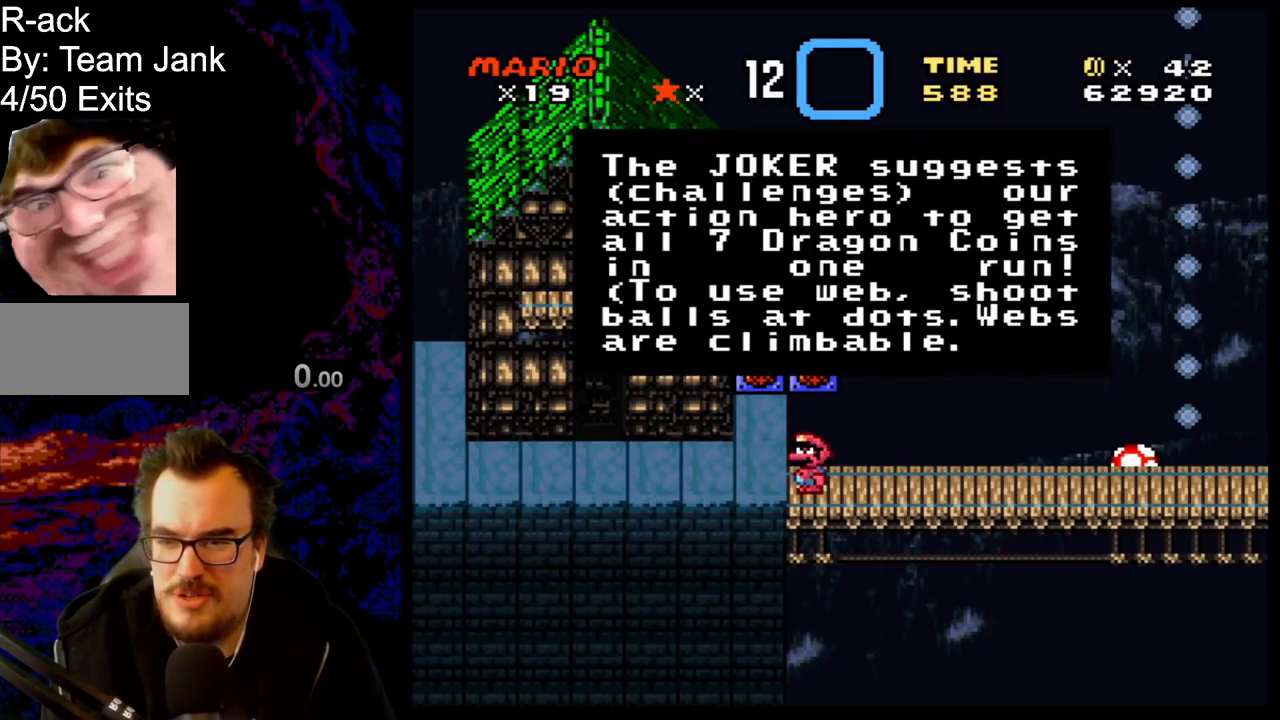
{"buttons": [], "events": []}
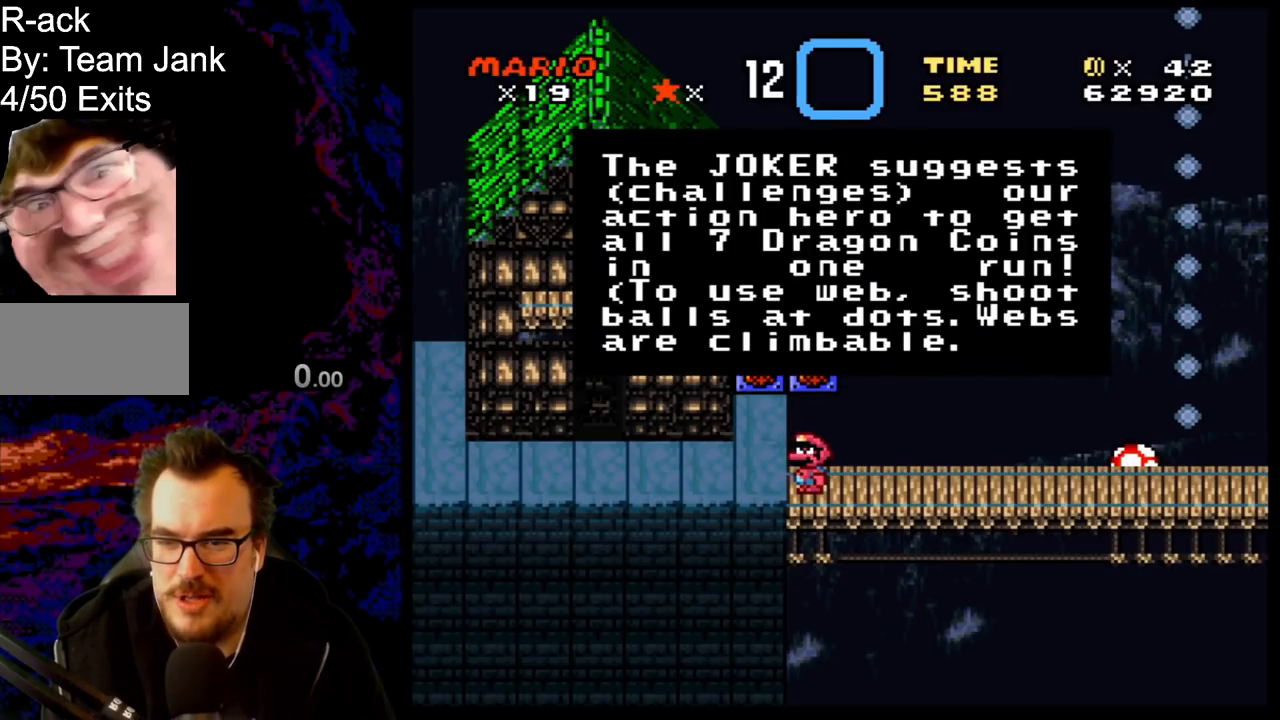
{"buttons": [], "events": []}
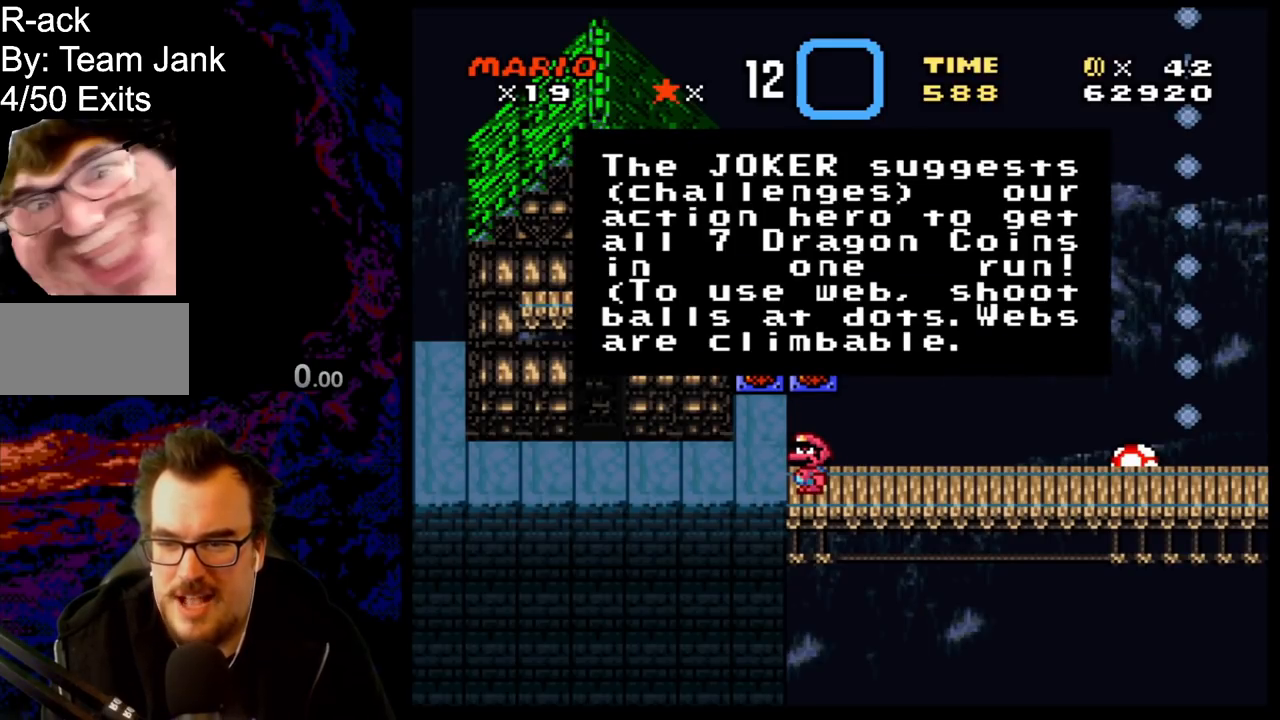
{"buttons": ["B"], "events": [[367, "B", "down"]]}
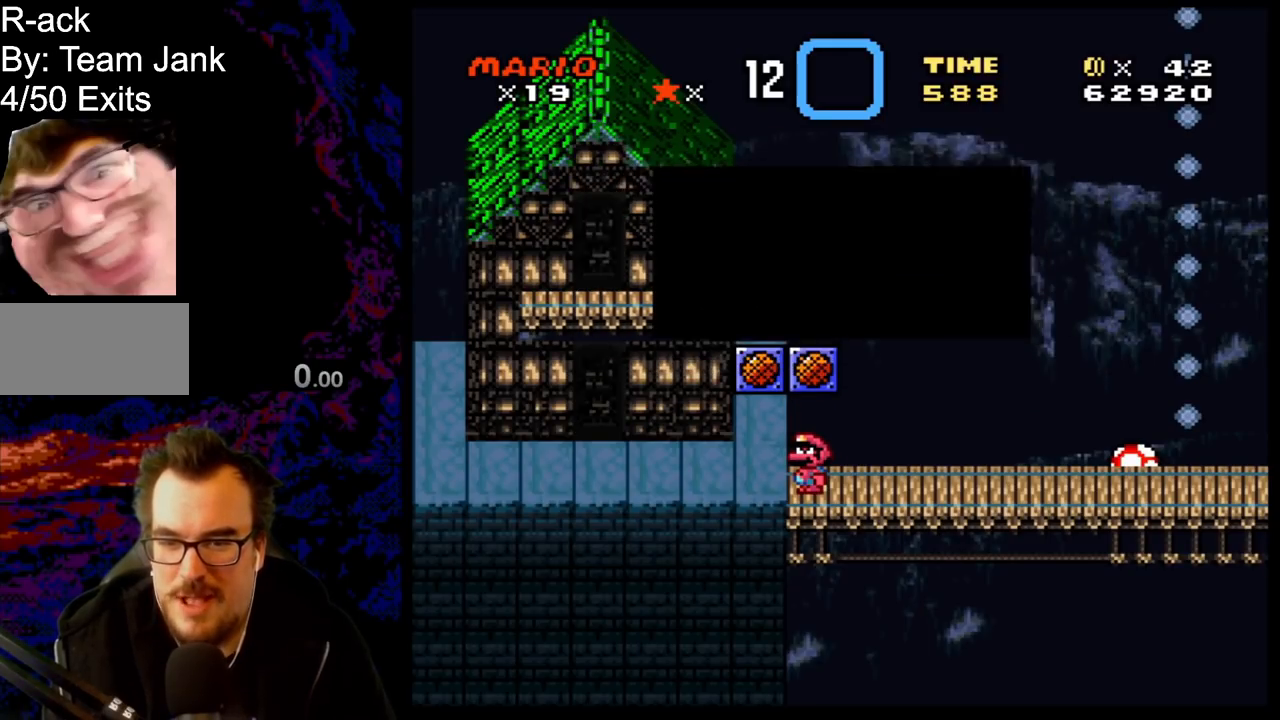
{"buttons": ["Y", "DPAD_RIGHT"], "events": [[67, "DPAD_RIGHT", "down"], [100, "B", "up"], [100, "Y", "down"]]}
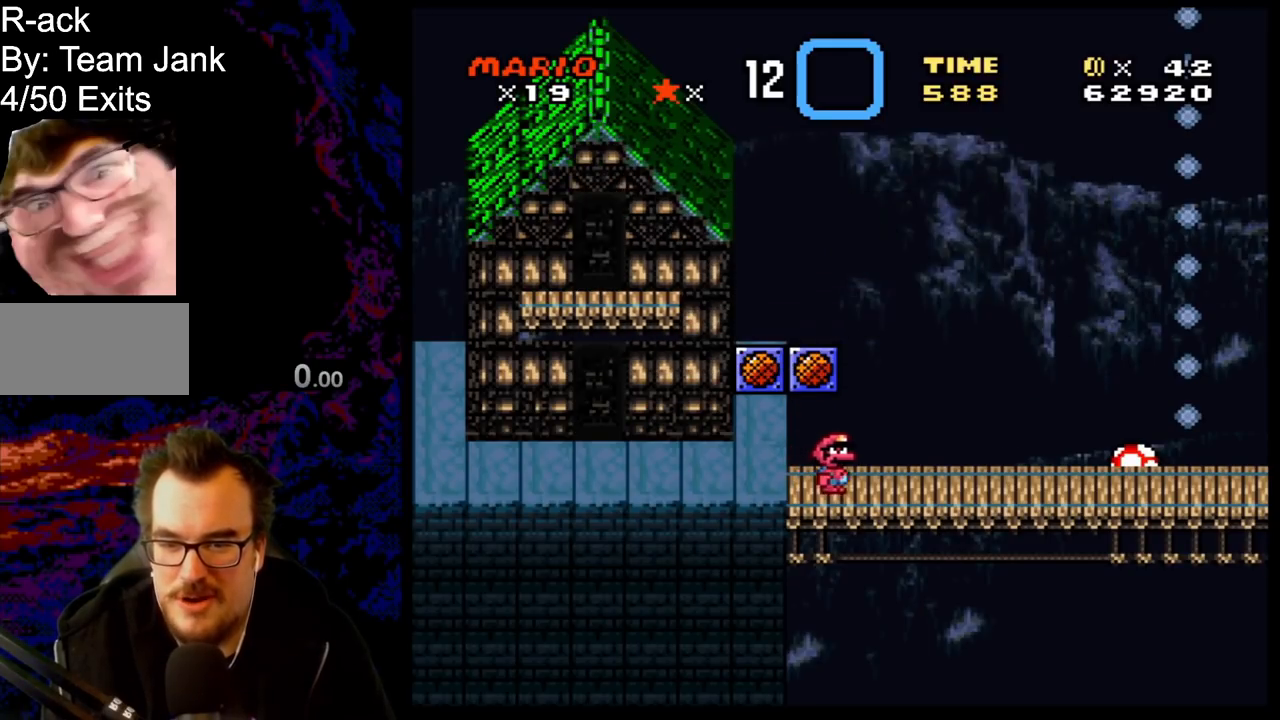
{"buttons": ["Y", "DPAD_RIGHT"], "events": []}
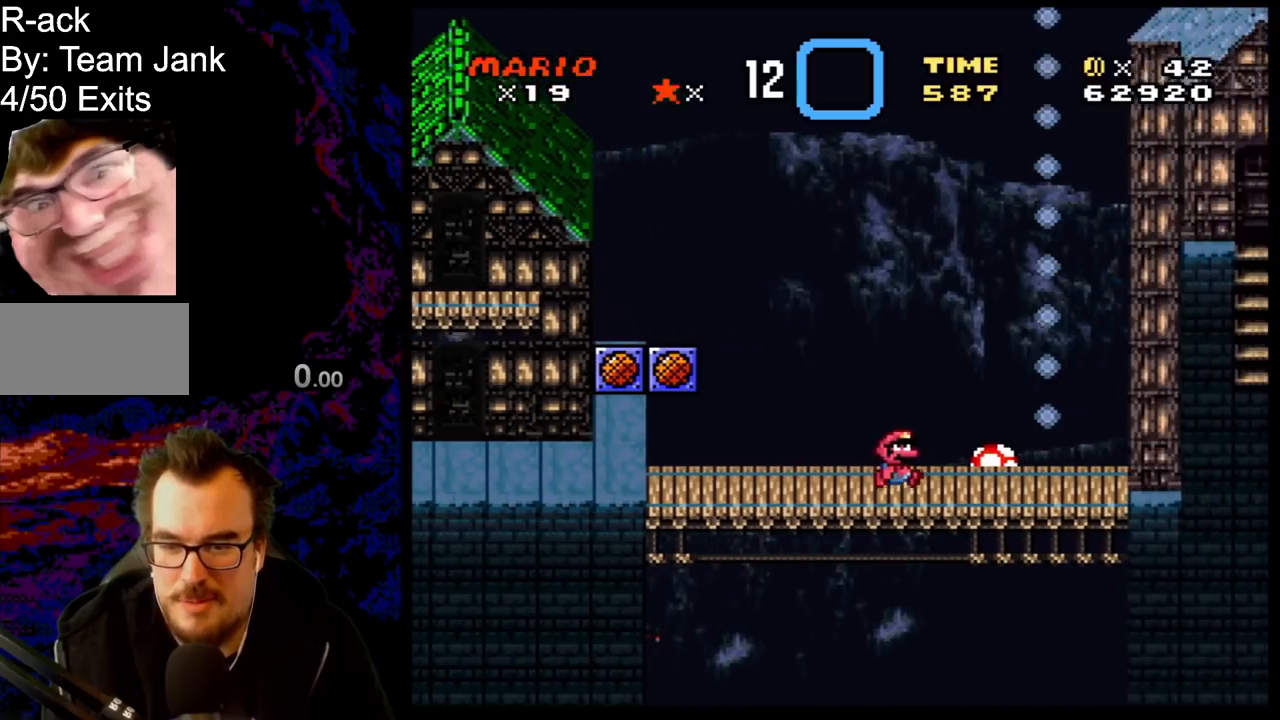
{"buttons": ["Y"], "events": [[117, "DPAD_RIGHT", "up"]]}